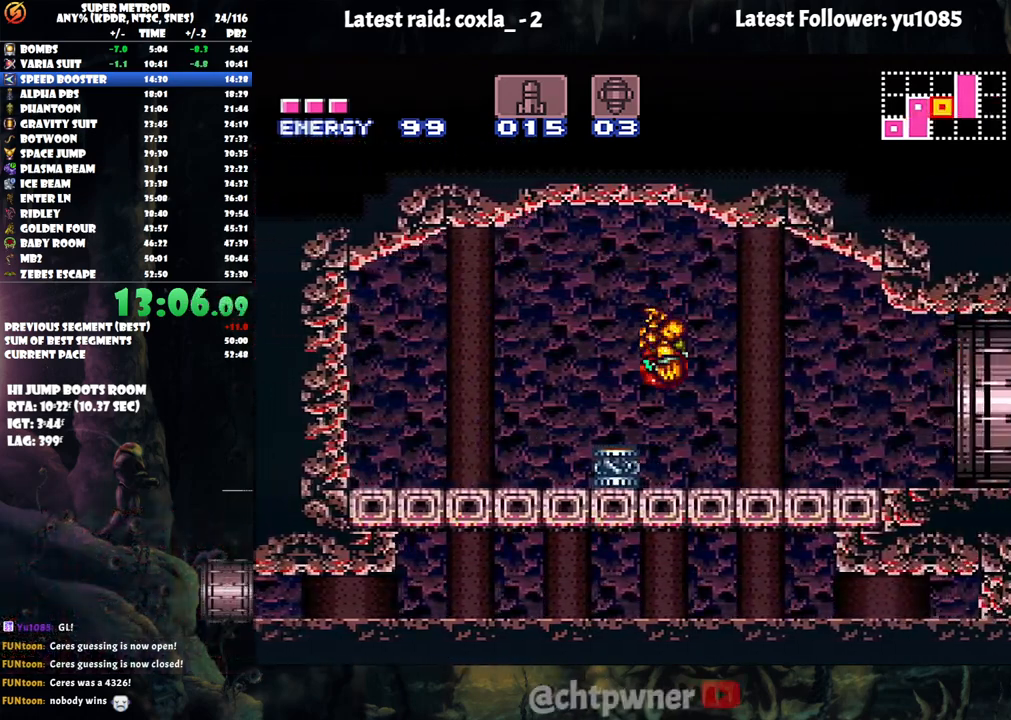
Gameplay with a controller (Nintendo layout); each line is a JSON object with the inputs held at the frame after it. "events" lists button and stick changes between this image and that frame as [ms after this image, input, new state], when the widget could be followed in between. Not read: L3 R3.
{"buttons": ["A", "DPAD_RIGHT"], "events": [[117, "R1", "down"], [200, "R1", "up"], [233, "L1", "down"], [283, "R1", "down"], [367, "L1", "up"], [400, "R1", "up"]]}
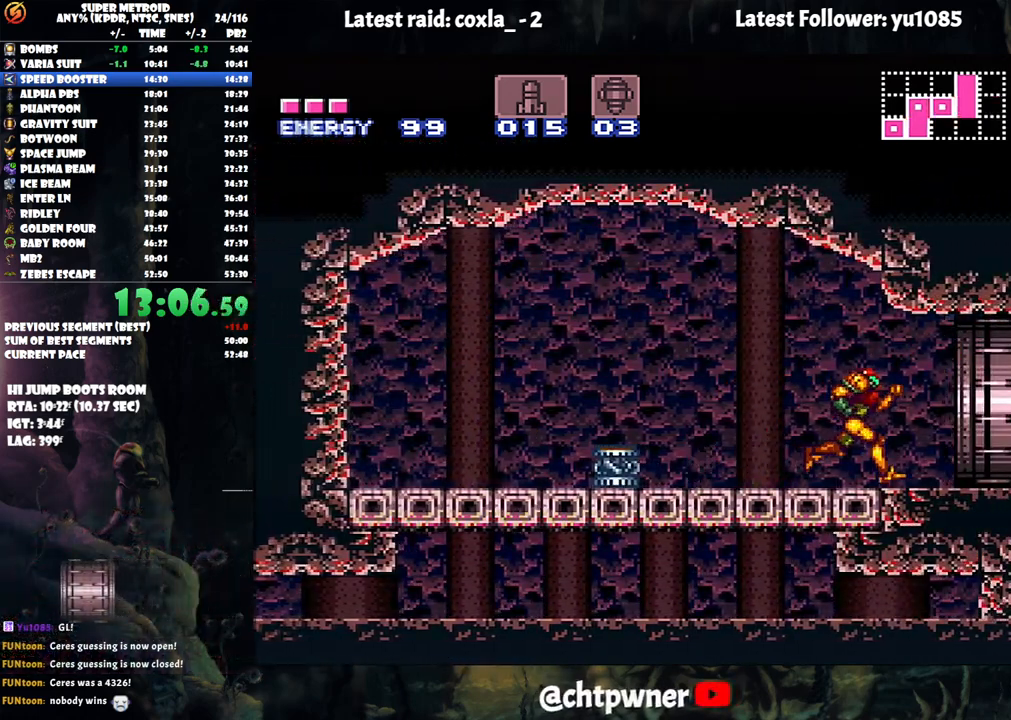
{"buttons": ["B", "DPAD_RIGHT"], "events": [[83, "A", "up"], [83, "B", "down"]]}
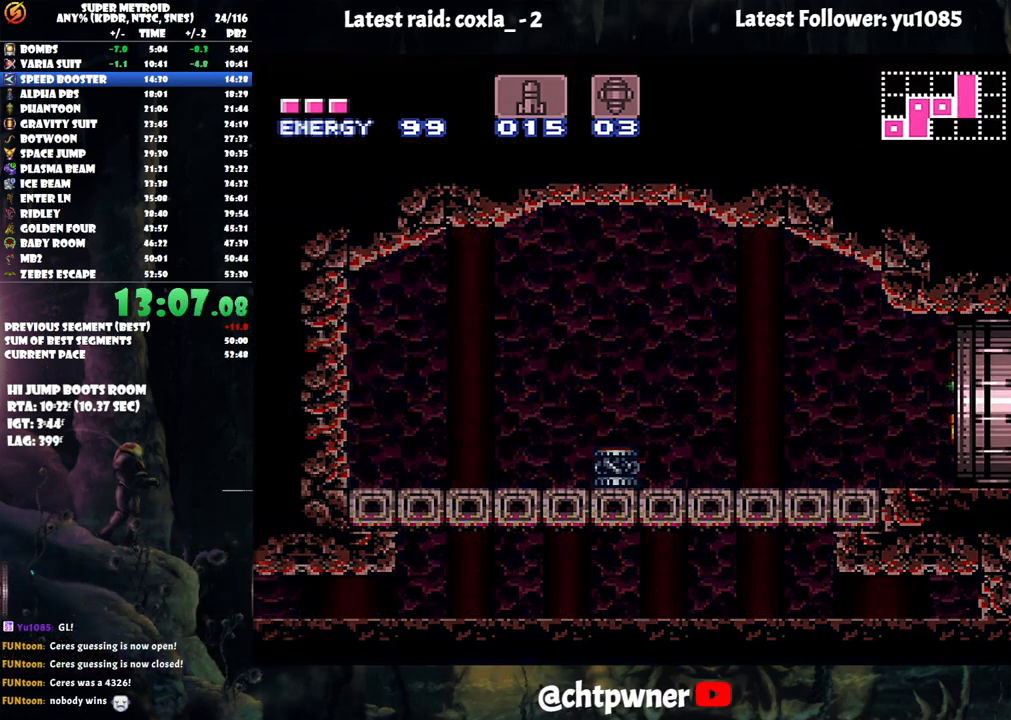
{"buttons": ["B"], "events": [[183, "DPAD_RIGHT", "up"]]}
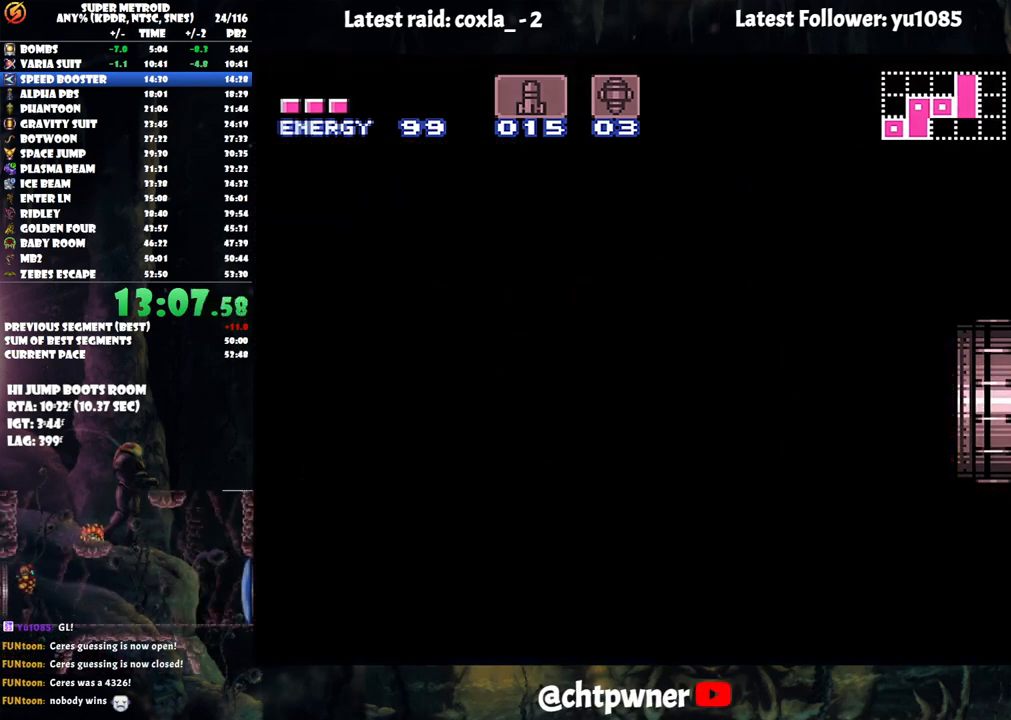
{"buttons": ["B"], "events": [[150, "B", "up"], [167, "B", "down"]]}
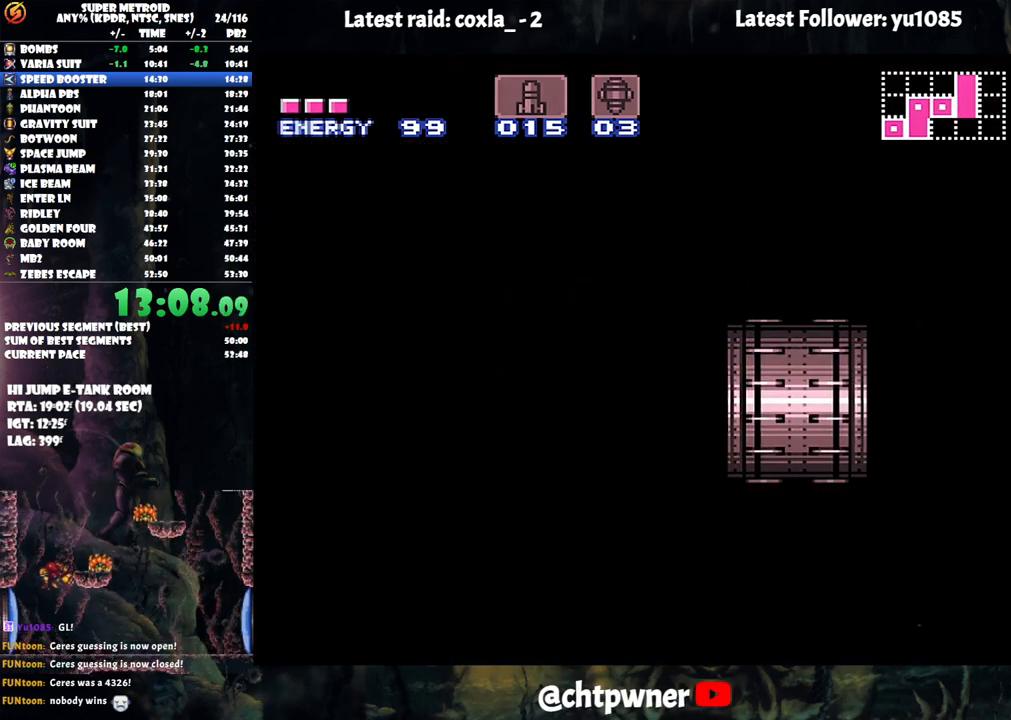
{"buttons": ["B"], "events": []}
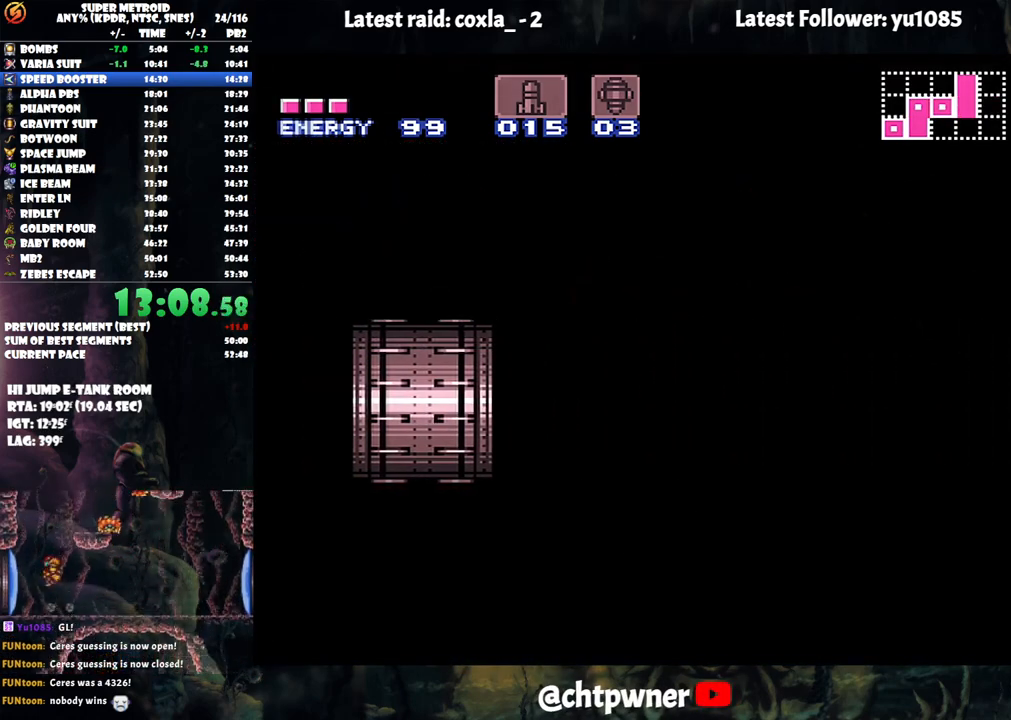
{"buttons": ["B"], "events": []}
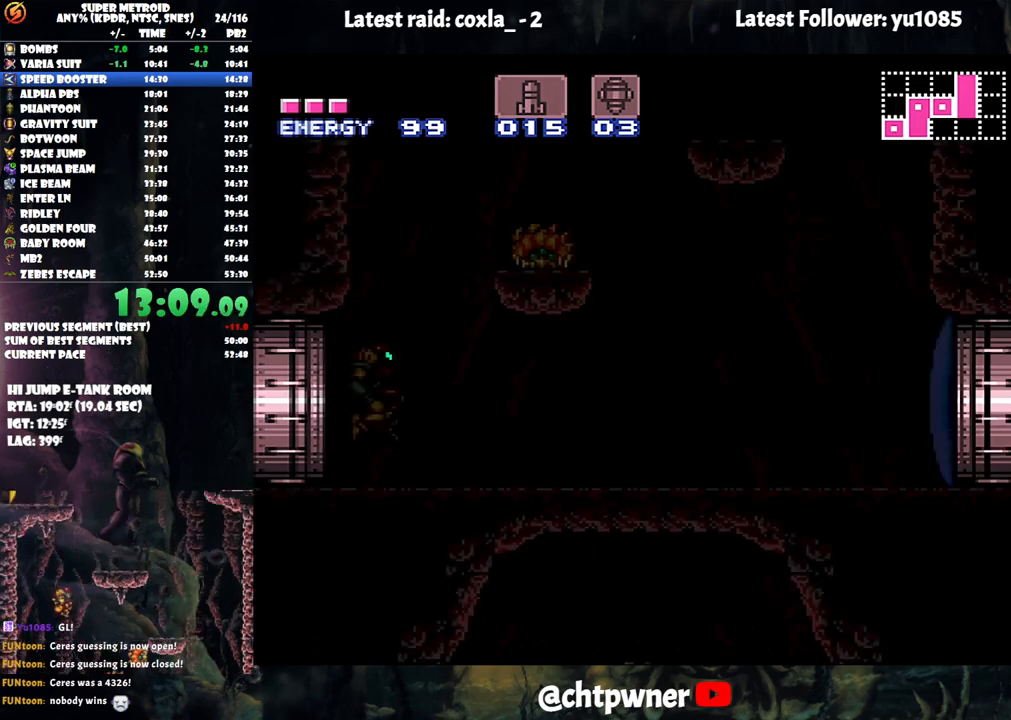
{"buttons": ["B"], "events": []}
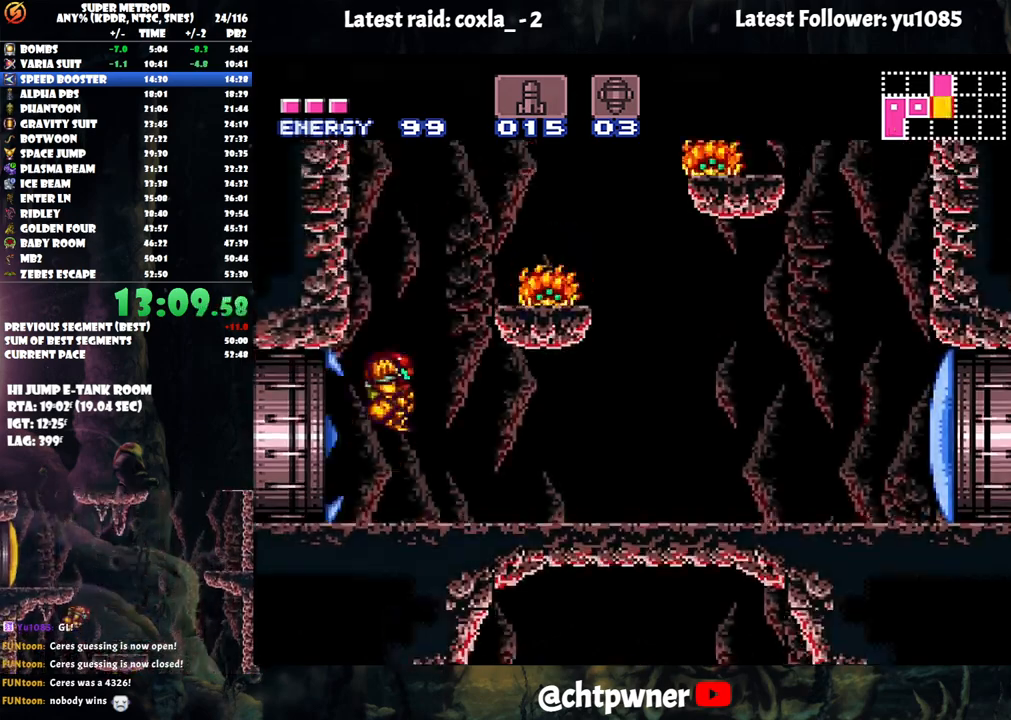
{"buttons": ["B", "DPAD_RIGHT"], "events": [[100, "B", "up"], [183, "DPAD_LEFT", "down"], [283, "B", "down"], [333, "DPAD_LEFT", "up"], [383, "DPAD_RIGHT", "down"]]}
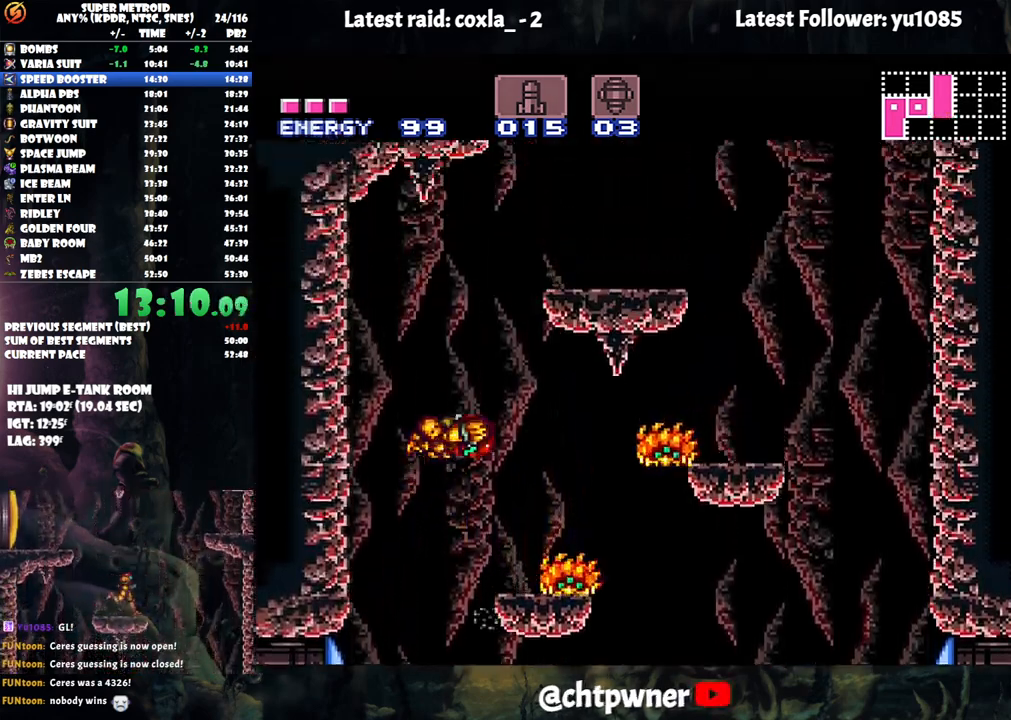
{"buttons": ["L1", "DPAD_RIGHT"], "events": [[450, "B", "up"], [450, "L1", "down"]]}
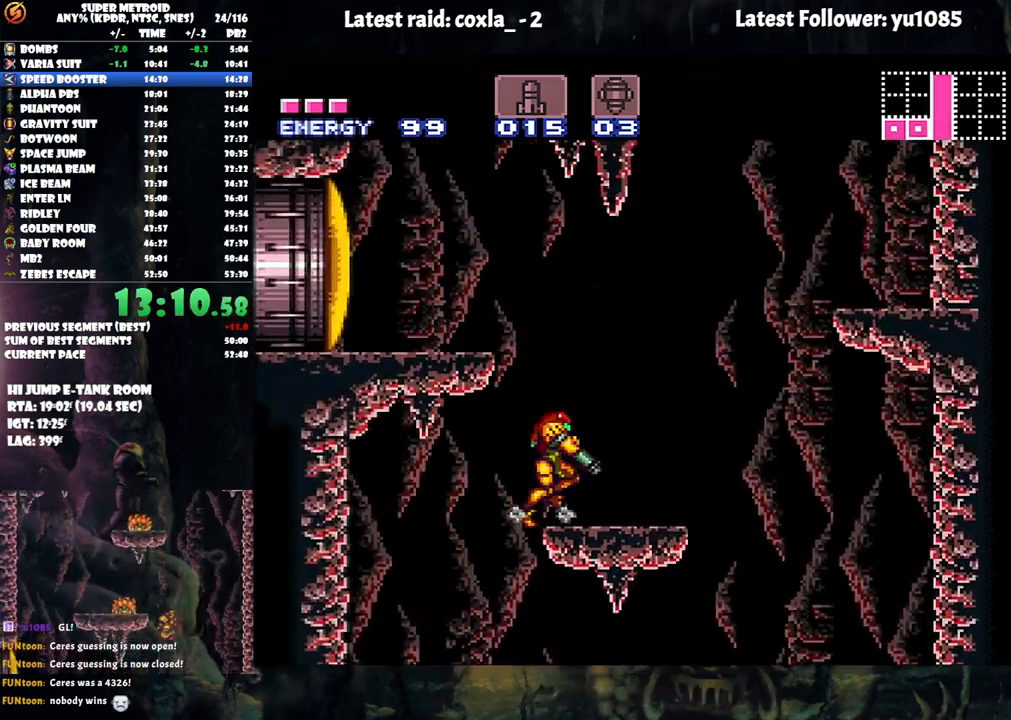
{"buttons": ["B", "DPAD_LEFT"], "events": [[33, "A", "down"], [67, "L1", "up"], [150, "B", "down"], [217, "A", "up"], [300, "DPAD_RIGHT", "up"], [483, "DPAD_LEFT", "down"]]}
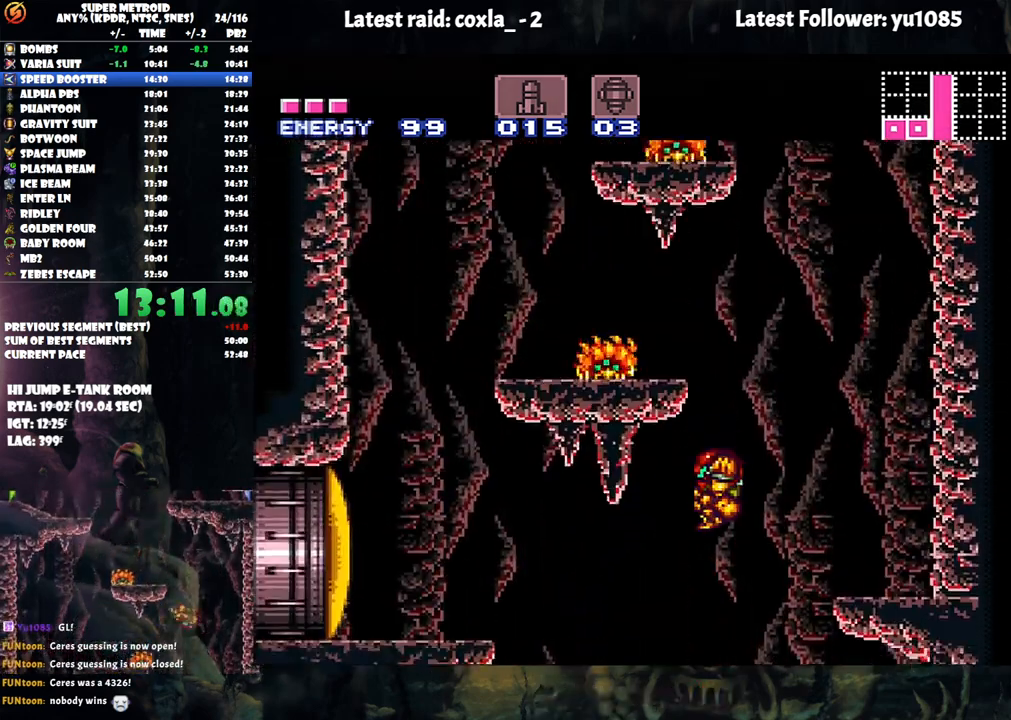
{"buttons": ["B", "DPAD_RIGHT"], "events": [[167, "B", "up"], [217, "DPAD_LEFT", "up"], [267, "DPAD_RIGHT", "down"], [283, "B", "down"]]}
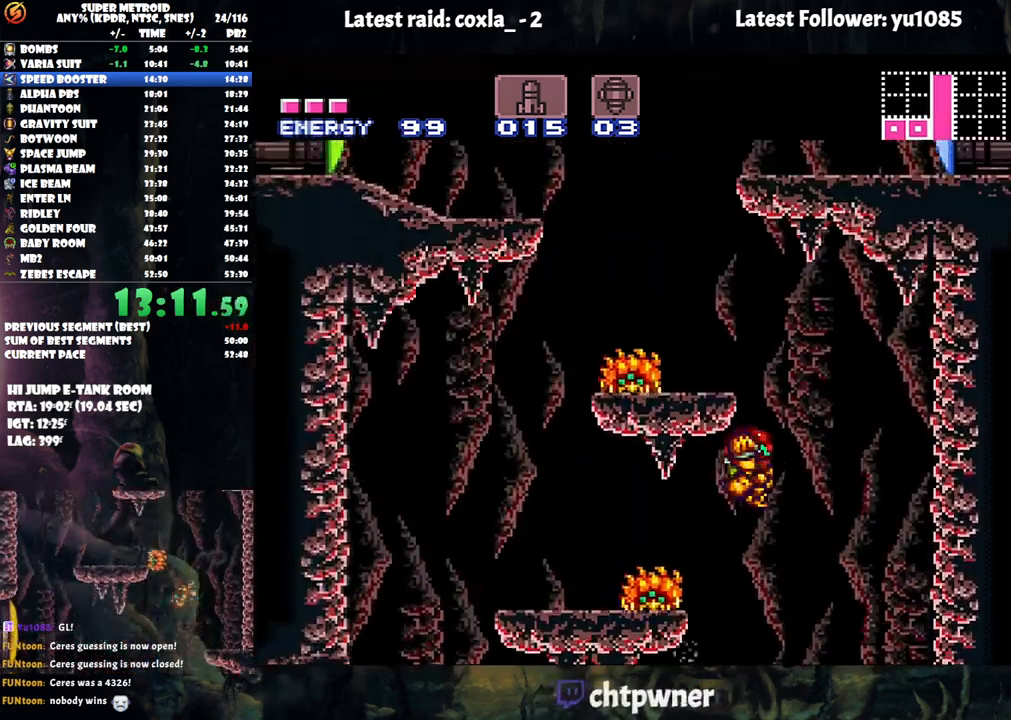
{"buttons": ["DPAD_RIGHT"], "events": [[83, "DPAD_RIGHT", "up"], [133, "DPAD_LEFT", "down"], [350, "DPAD_LEFT", "up"], [417, "DPAD_RIGHT", "down"], [433, "B", "up"]]}
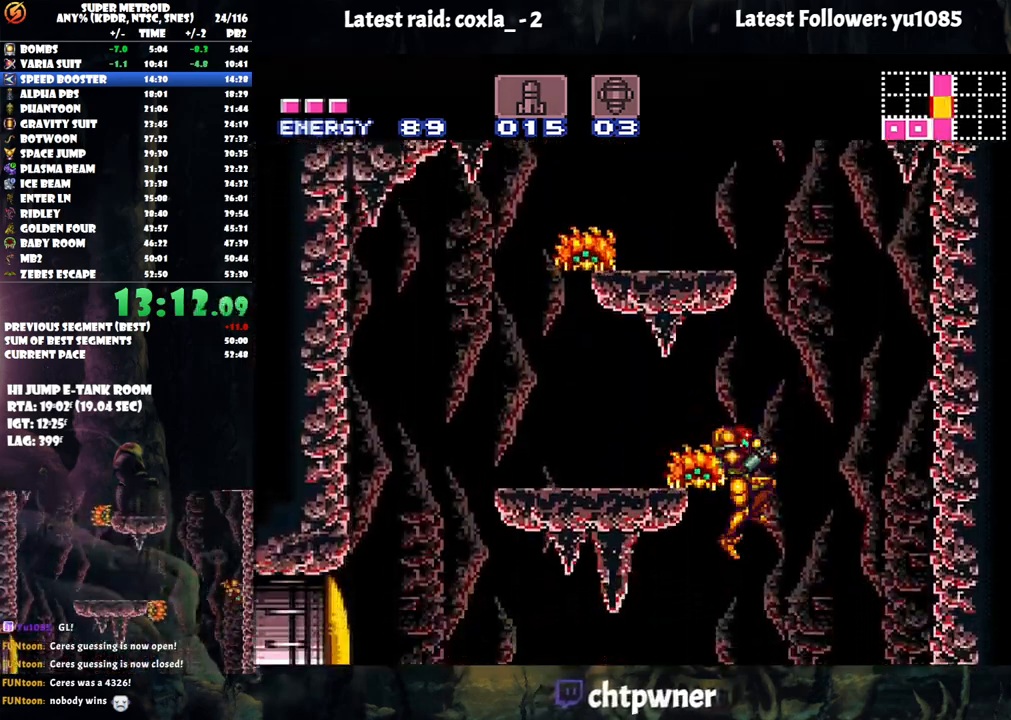
{"buttons": ["A", "DPAD_RIGHT"], "events": [[17, "B", "down"], [67, "B", "up"], [233, "A", "down"]]}
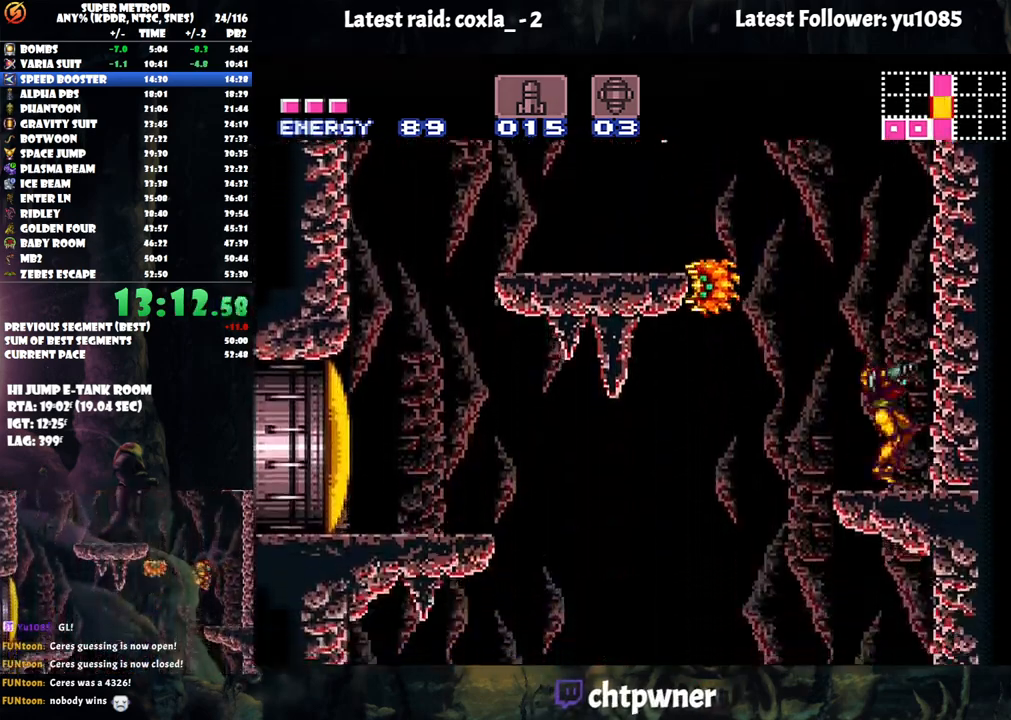
{"buttons": ["A", "B", "DPAD_LEFT"], "events": [[100, "DPAD_RIGHT", "up"], [133, "DPAD_LEFT", "down"], [300, "B", "down"]]}
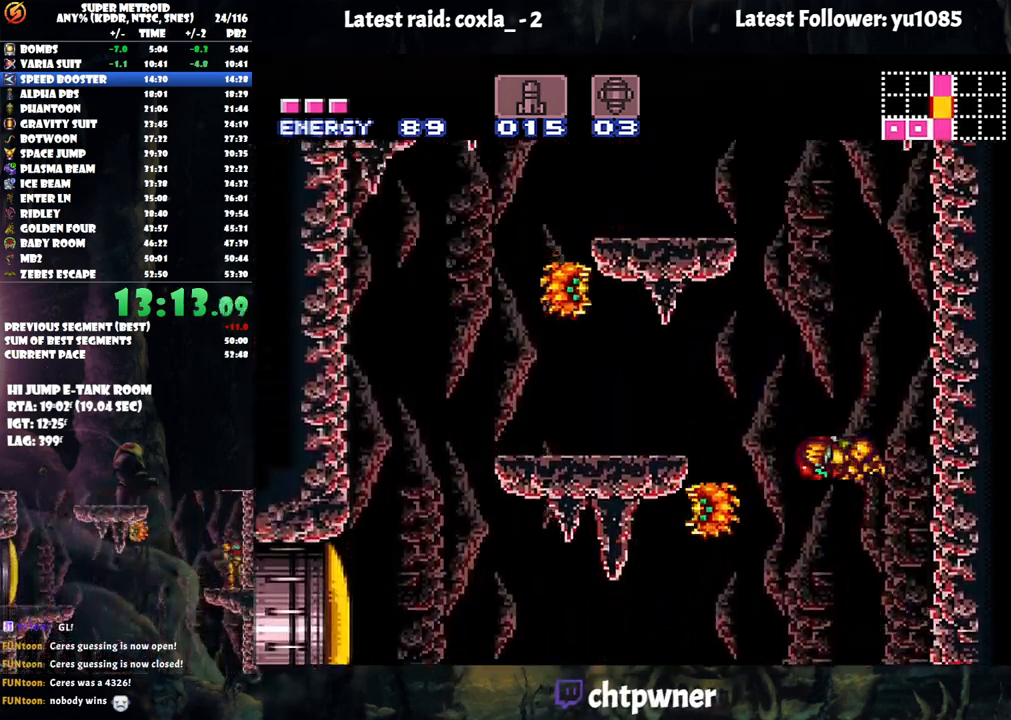
{"buttons": ["A", "B", "L1", "DPAD_LEFT"], "events": [[483, "L1", "down"]]}
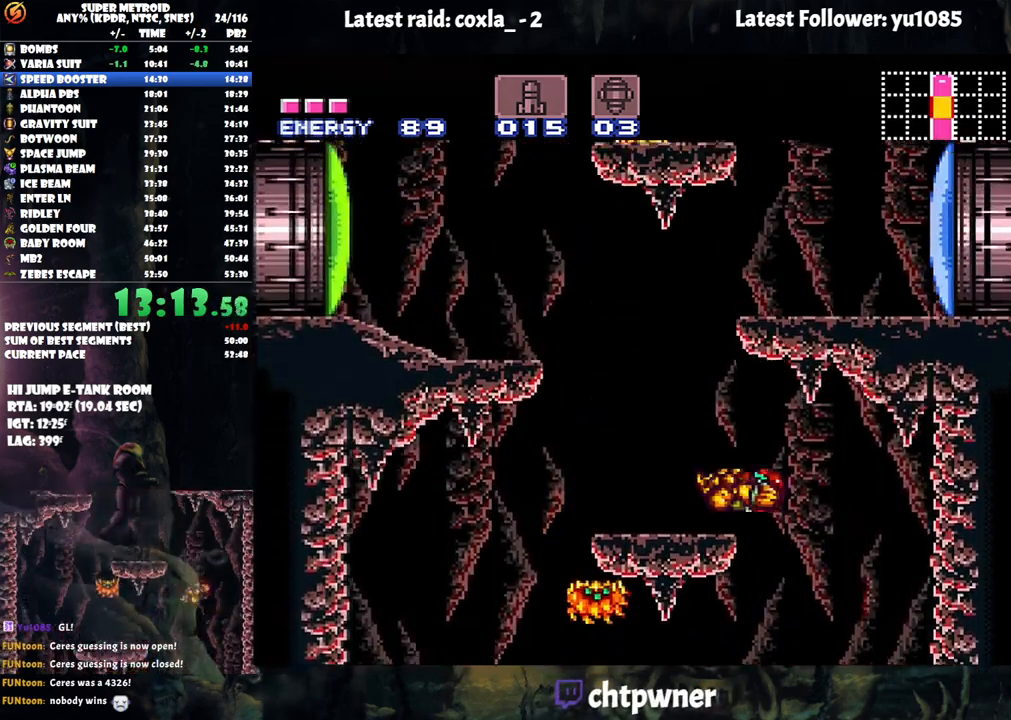
{"buttons": ["B", "Y", "DPAD_RIGHT"], "events": [[67, "A", "up"], [67, "B", "up"], [150, "A", "down"], [167, "L1", "up"], [200, "A", "up"], [200, "B", "down"], [217, "DPAD_LEFT", "up"], [267, "DPAD_RIGHT", "down"], [433, "Y", "down"]]}
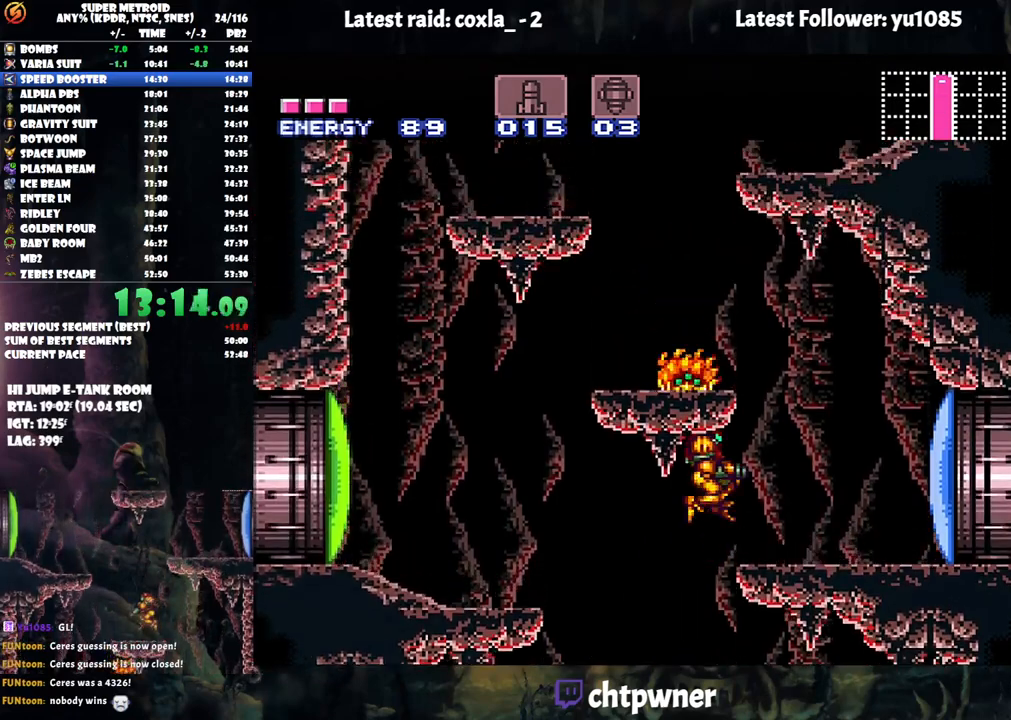
{"buttons": ["A", "DPAD_RIGHT"], "events": [[33, "B", "up"], [50, "Y", "up"], [133, "A", "down"]]}
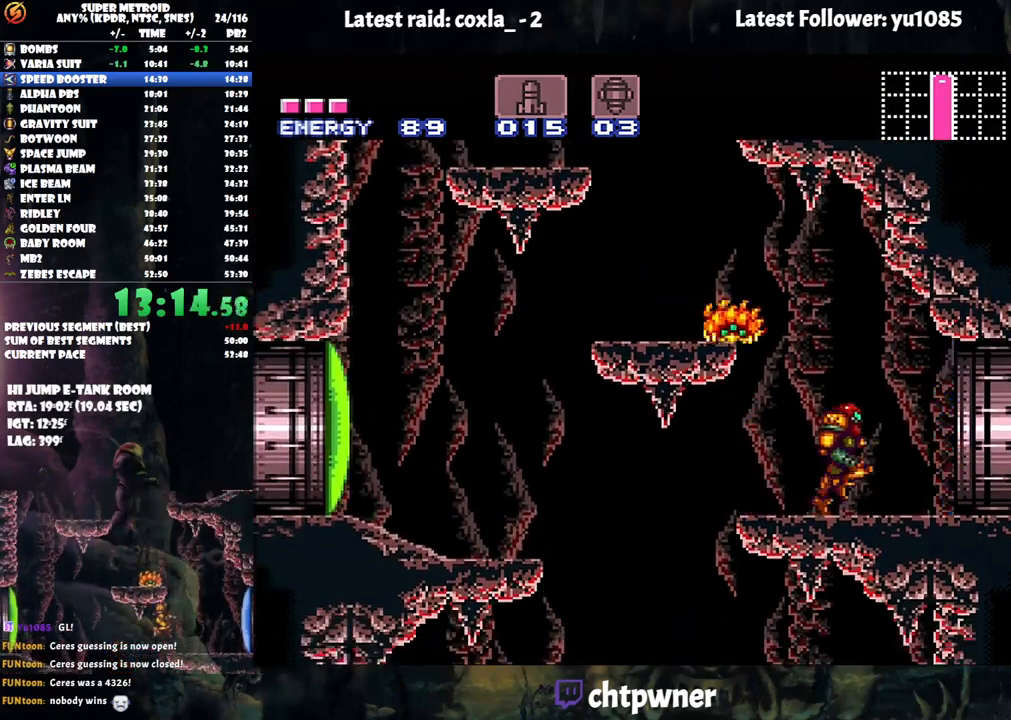
{"buttons": ["B"], "events": [[117, "B", "down"], [167, "A", "up"], [450, "DPAD_RIGHT", "up"]]}
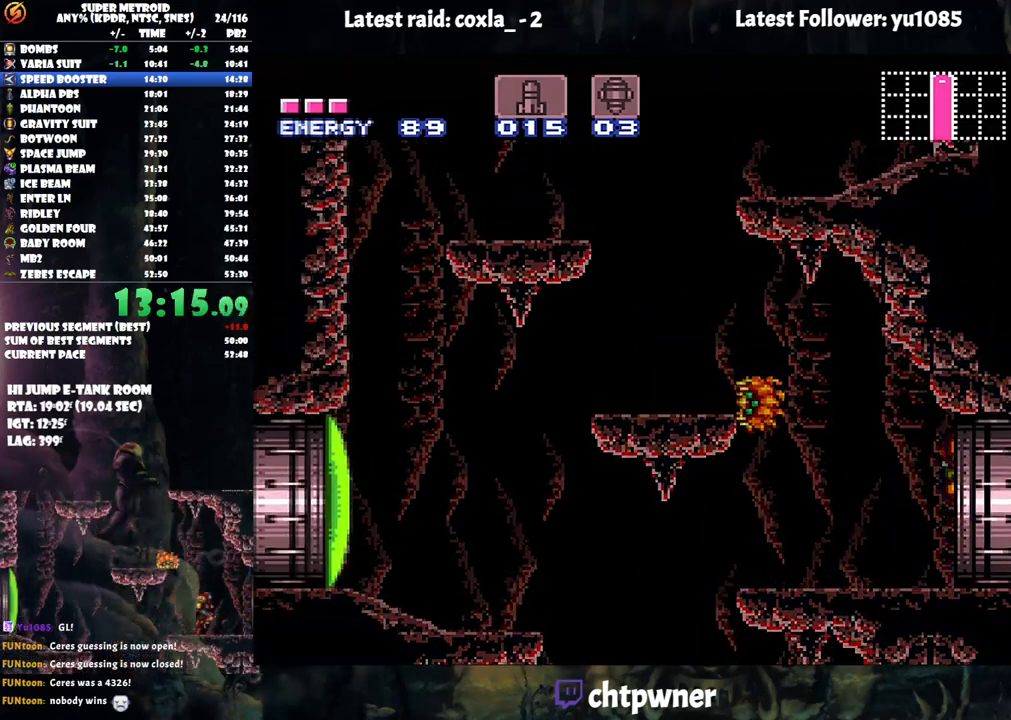
{"buttons": ["DPAD_DOWN"], "events": [[250, "B", "up"], [317, "DPAD_DOWN", "down"]]}
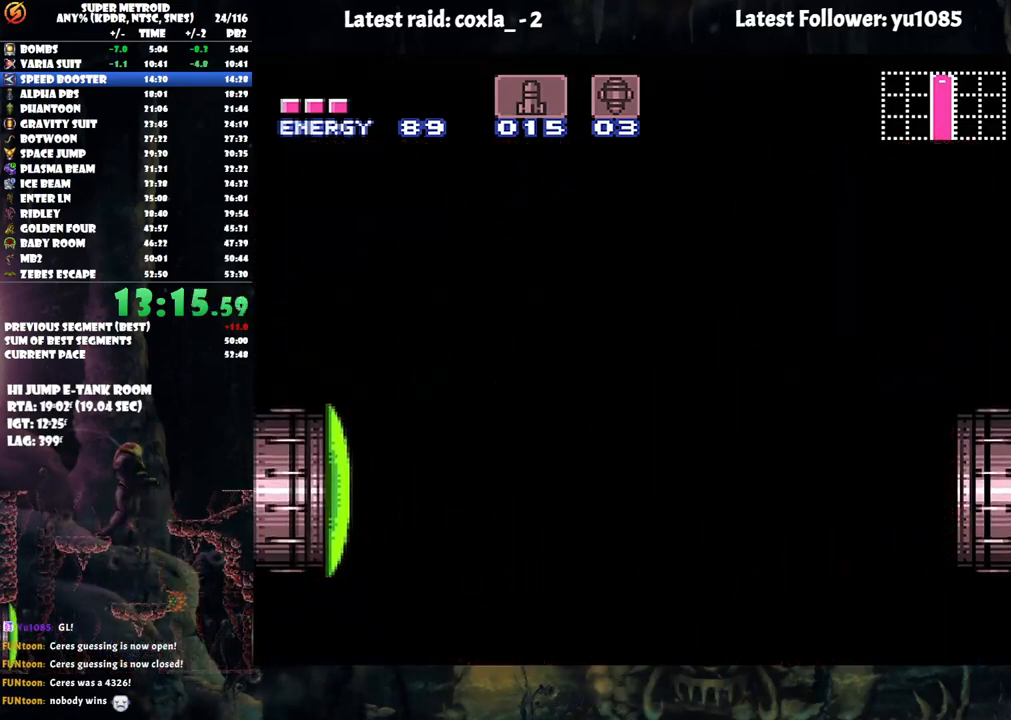
{"buttons": ["DPAD_DOWN"], "events": []}
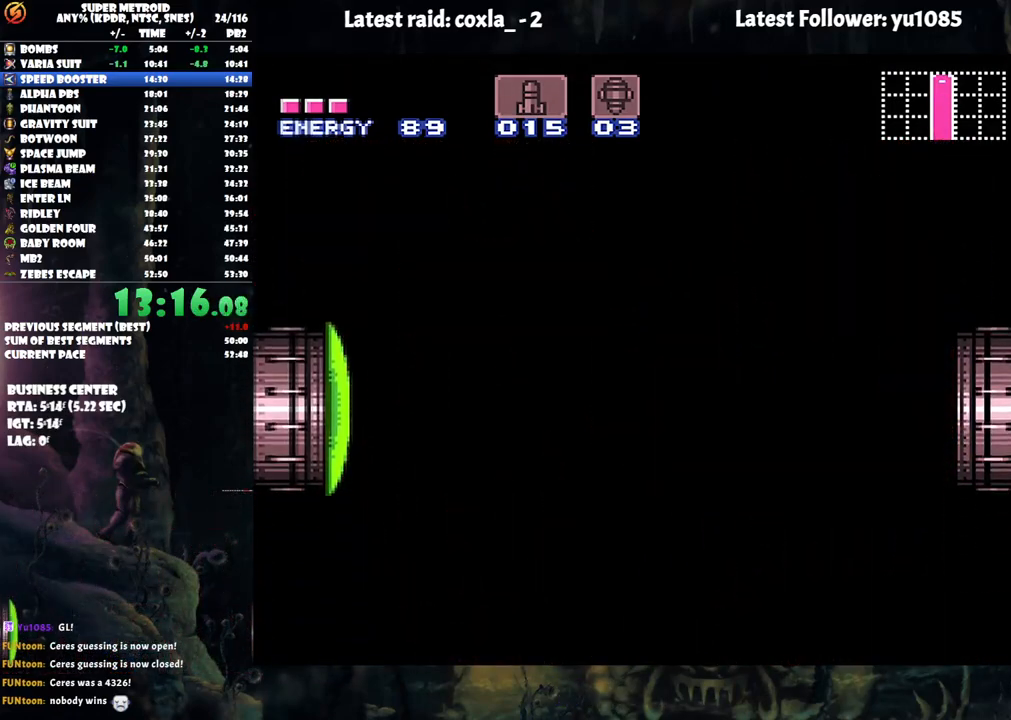
{"buttons": ["DPAD_DOWN"], "events": [[317, "DPAD_DOWN", "up"], [350, "DPAD_DOWN", "down"]]}
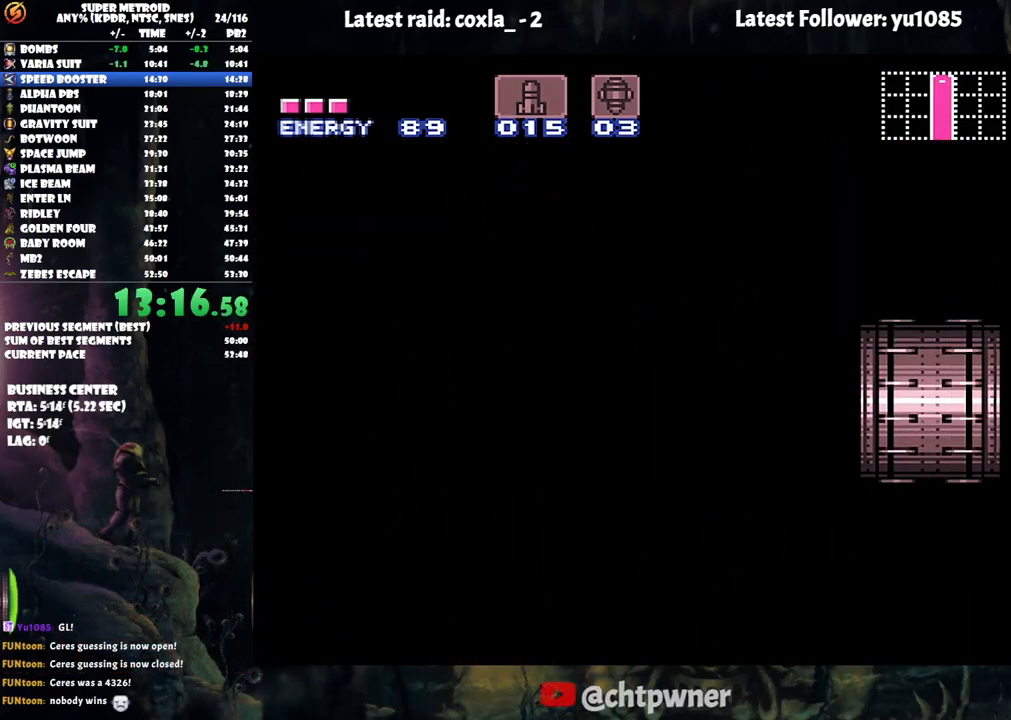
{"buttons": ["DPAD_DOWN"], "events": []}
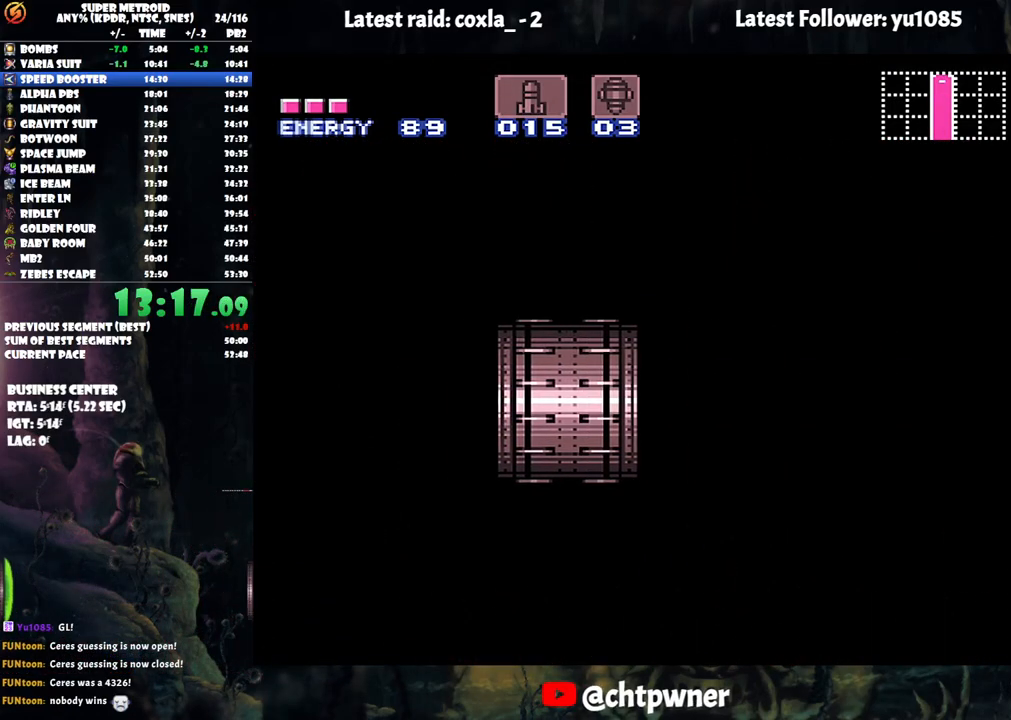
{"buttons": ["DPAD_DOWN"], "events": []}
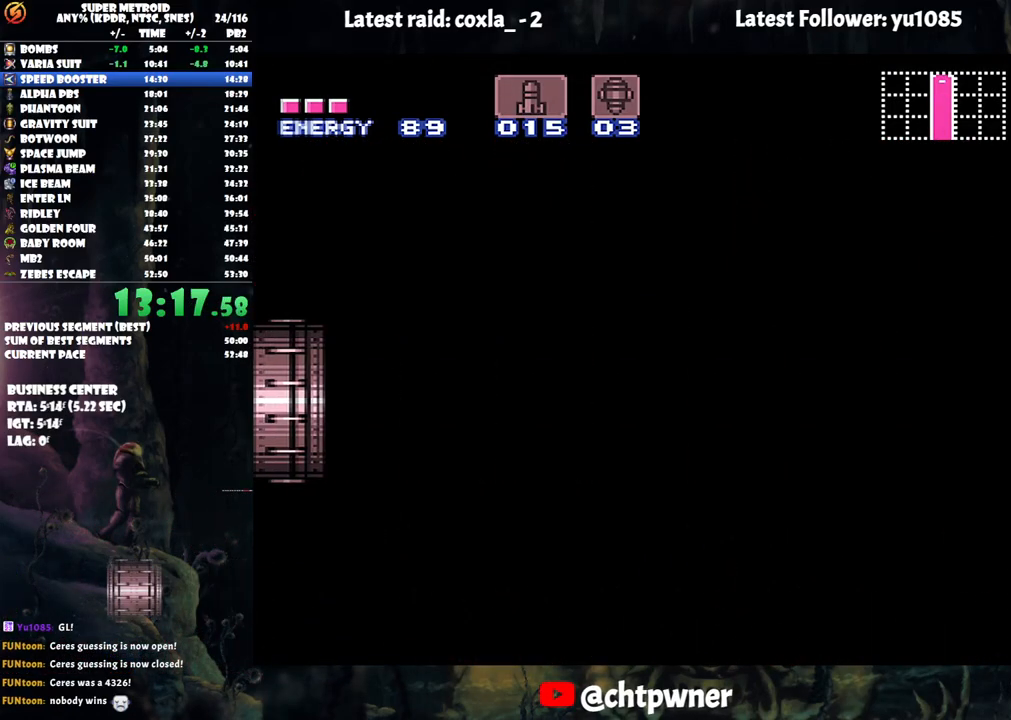
{"buttons": ["DPAD_DOWN"], "events": []}
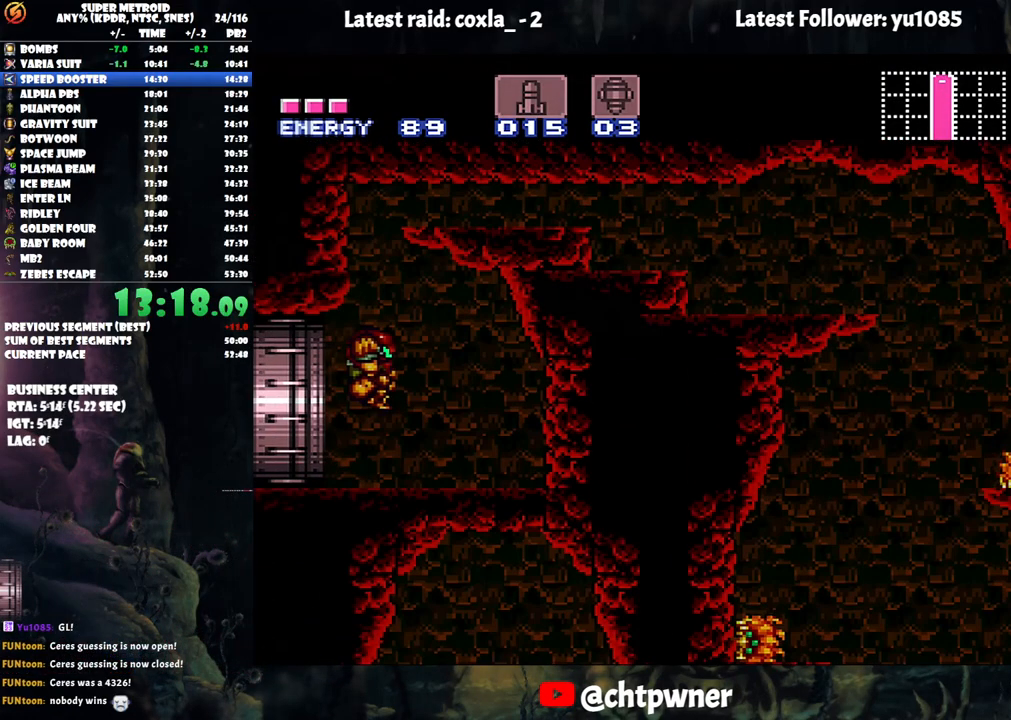
{"buttons": ["DPAD_DOWN", "SELECT"], "events": [[267, "Y", "down"], [383, "Y", "up"], [500, "SELECT", "down"]]}
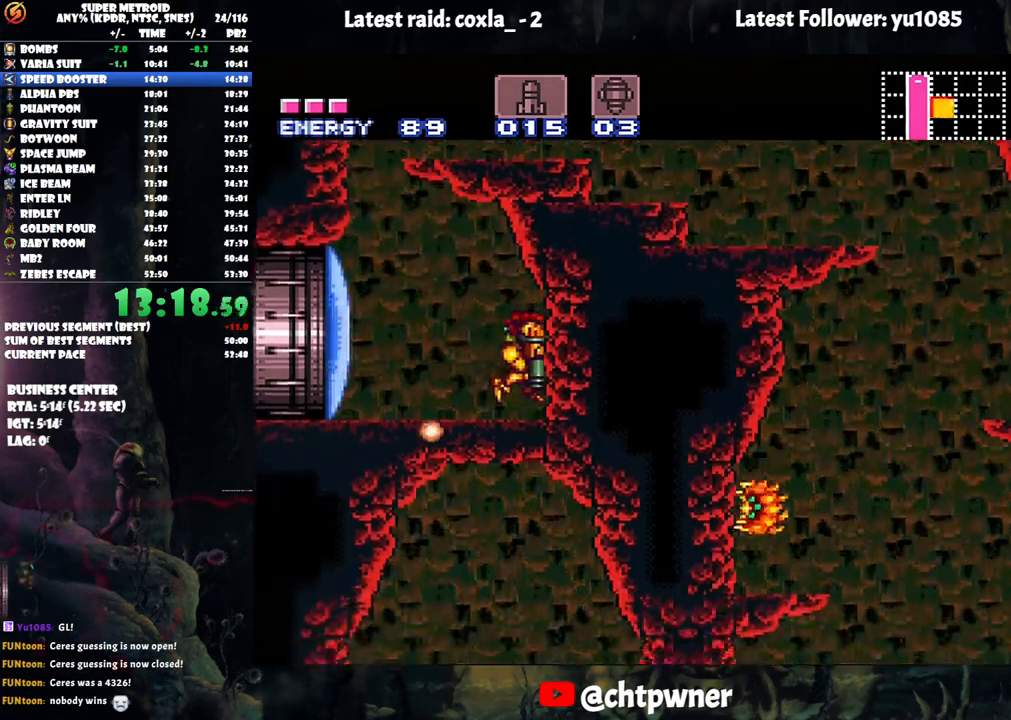
{"buttons": [], "events": [[50, "DPAD_RIGHT", "down"], [117, "DPAD_RIGHT", "up"], [117, "X", "down"], [150, "DPAD_RIGHT", "down"], [217, "X", "up"], [283, "DPAD_RIGHT", "up"], [367, "DPAD_DOWN", "up"], [417, "SELECT", "up"]]}
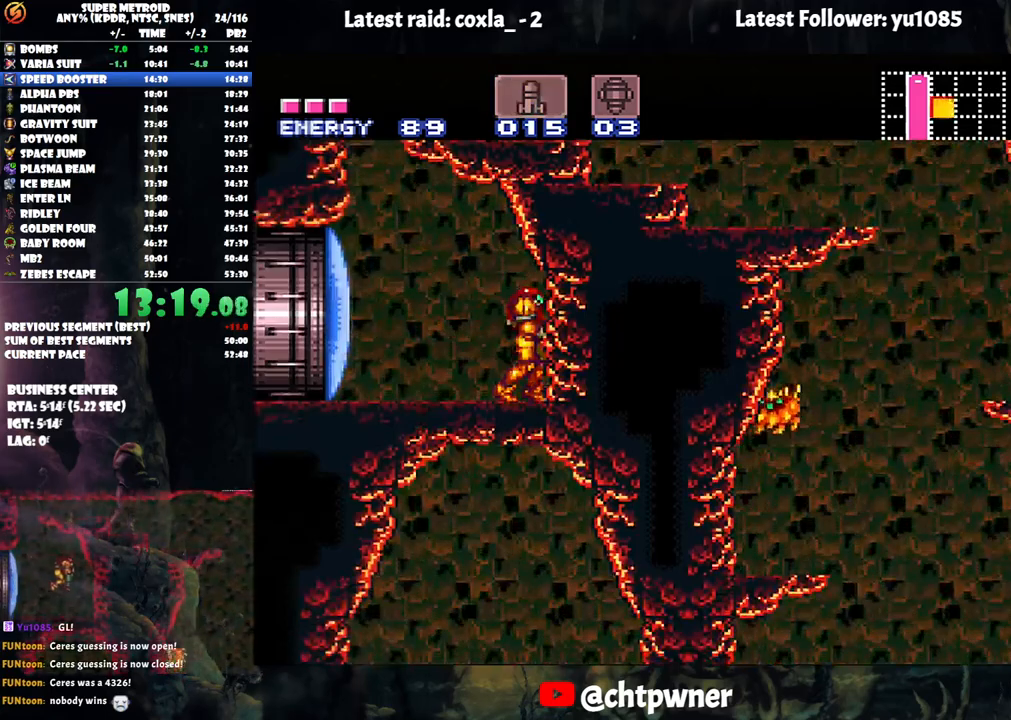
{"buttons": ["Y", "DPAD_DOWN"], "events": [[33, "SELECT", "down"], [167, "B", "down"], [233, "SELECT", "up"], [333, "B", "up"], [367, "DPAD_DOWN", "down"], [467, "Y", "down"]]}
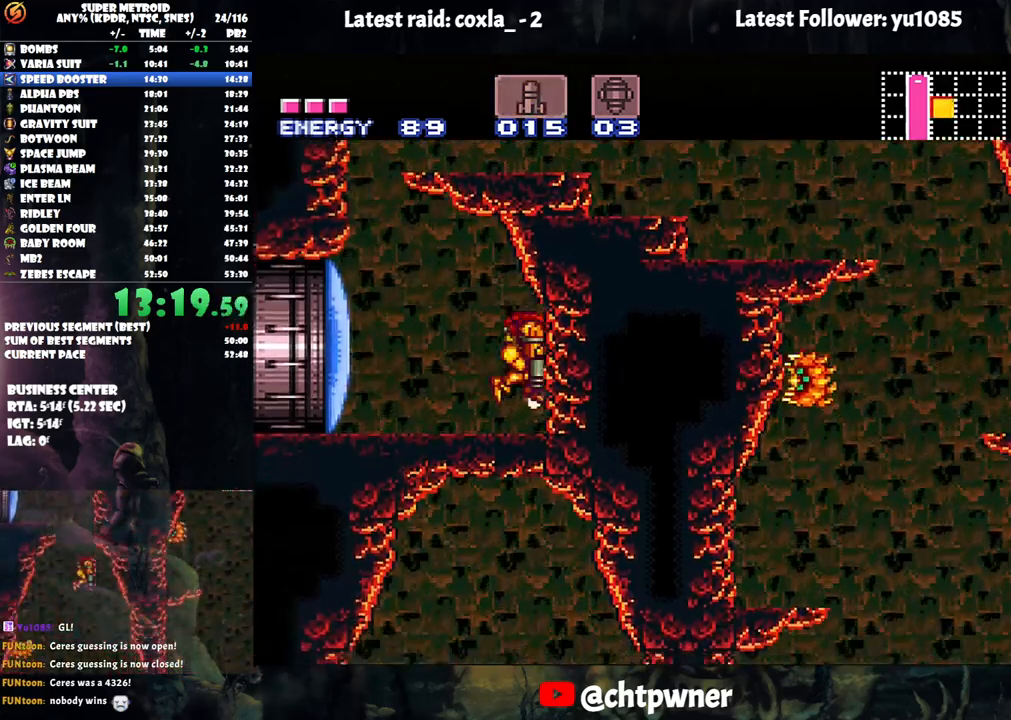
{"buttons": ["X", "SELECT"], "events": [[83, "Y", "up"], [167, "DPAD_DOWN", "up"], [250, "SELECT", "down"], [467, "X", "down"]]}
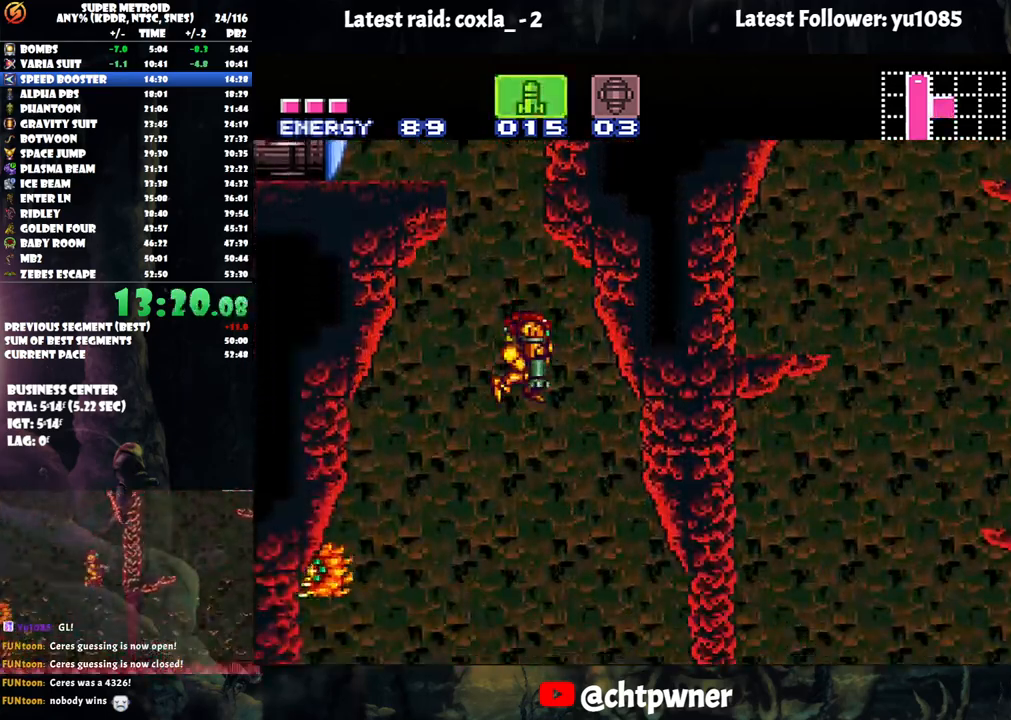
{"buttons": ["A", "DPAD_RIGHT"], "events": [[67, "SELECT", "up"], [67, "X", "up"], [150, "DPAD_RIGHT", "down"], [167, "A", "down"]]}
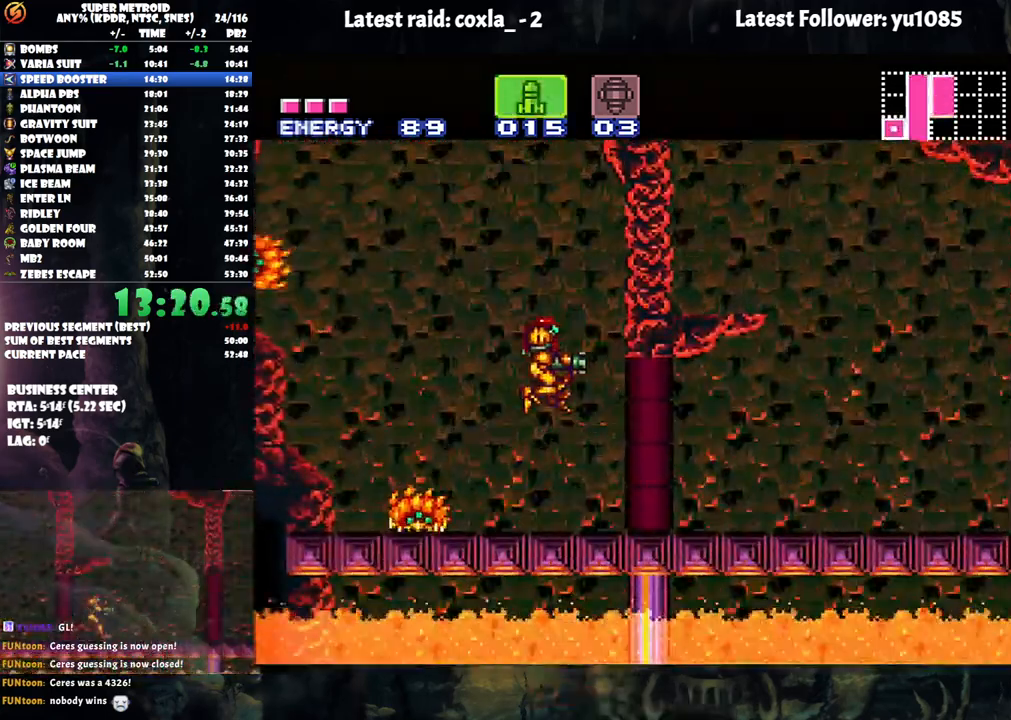
{"buttons": ["A", "DPAD_RIGHT"], "events": [[250, "Y", "down"], [383, "Y", "up"]]}